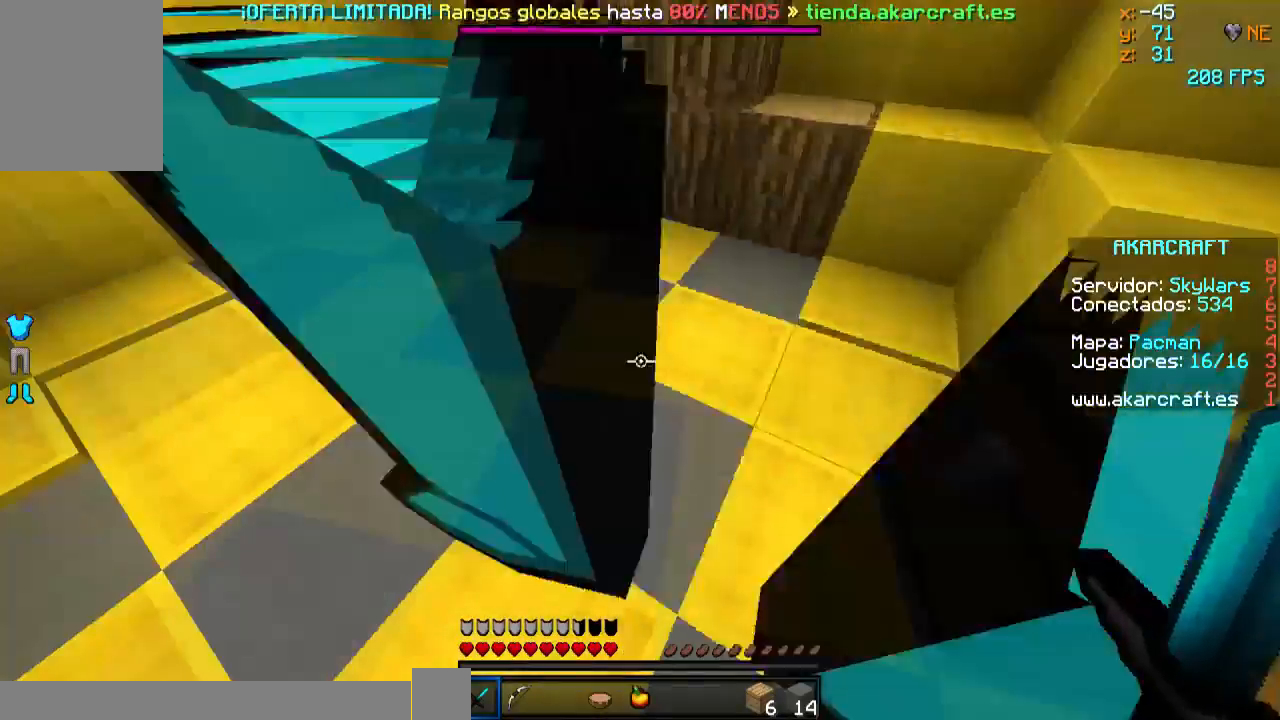
Gameplay with keyboard and mouse; each line is a JSON object with the keys and mouse buttons held at the frame after it. "events" lists presses ("down") and releases ("up") of "a", "d", "s", "w", "mouse_left" and "mouse_right" between this image and that frame as [ms after this image, input, new state], when the widget could be followed in between. "mouse_left", "mouse_right" = the "left", "right" buttons of the "mouse" list. No other keys are recorded. Fast repeated clicks can show as one long hold. Mouse movement is not recorded.
{"keys": ["w"], "mouse": [], "events": [[251, "w", "down"]]}
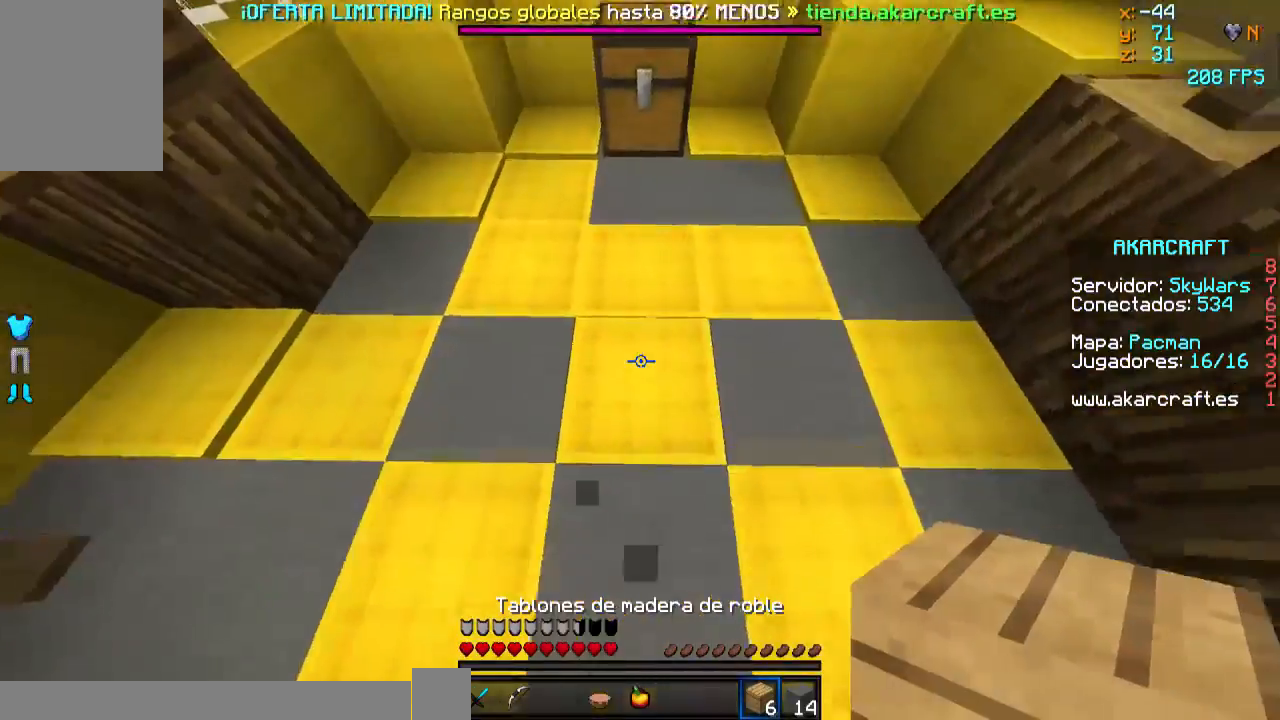
{"keys": ["a"], "mouse": ["right"], "events": [[300, "w", "up"], [450, "a", "down"], [500, "mouse_right", "down"]]}
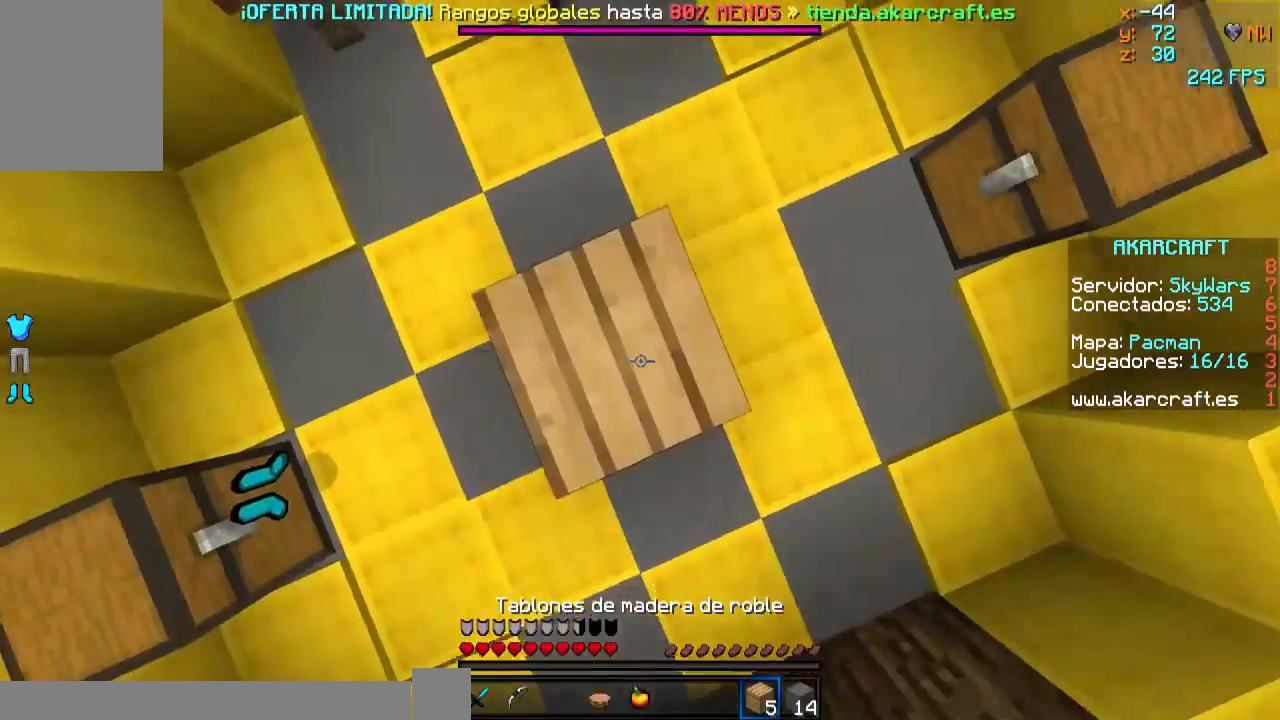
{"keys": [], "mouse": ["right"], "events": [[151, "mouse_right", "up"], [301, "a", "up"], [451, "mouse_right", "down"]]}
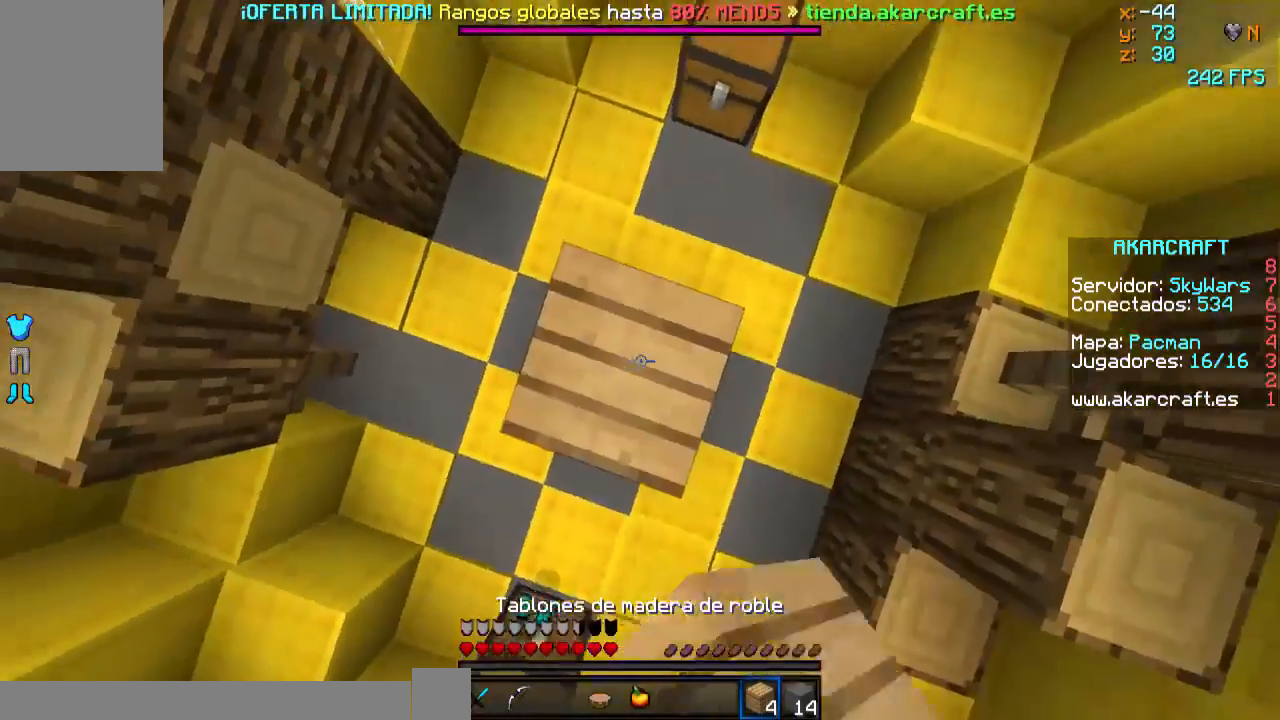
{"keys": [], "mouse": ["right"], "events": [[100, "mouse_right", "up"], [500, "mouse_right", "down"]]}
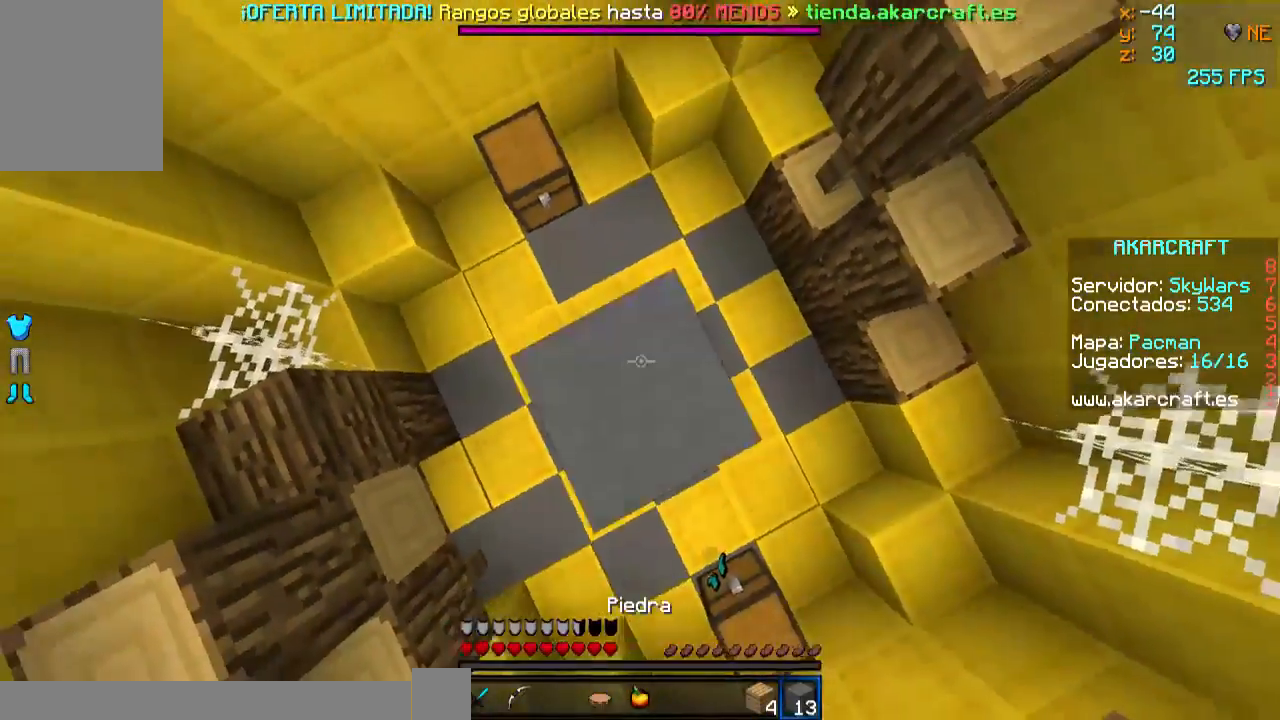
{"keys": [], "mouse": ["right"], "events": [[151, "mouse_right", "up"], [401, "mouse_right", "down"]]}
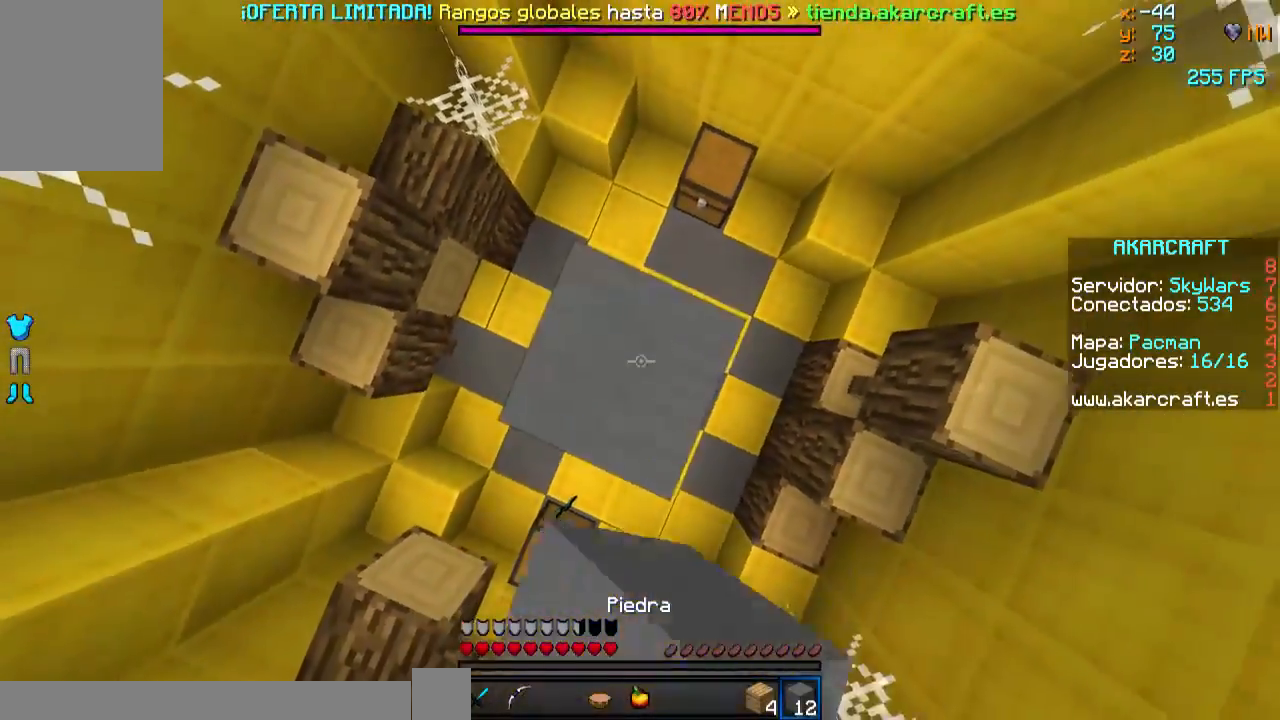
{"keys": [], "mouse": [], "events": [[50, "mouse_right", "up"], [200, "a", "down"], [350, "a", "up"], [350, "mouse_right", "down"], [500, "mouse_right", "up"]]}
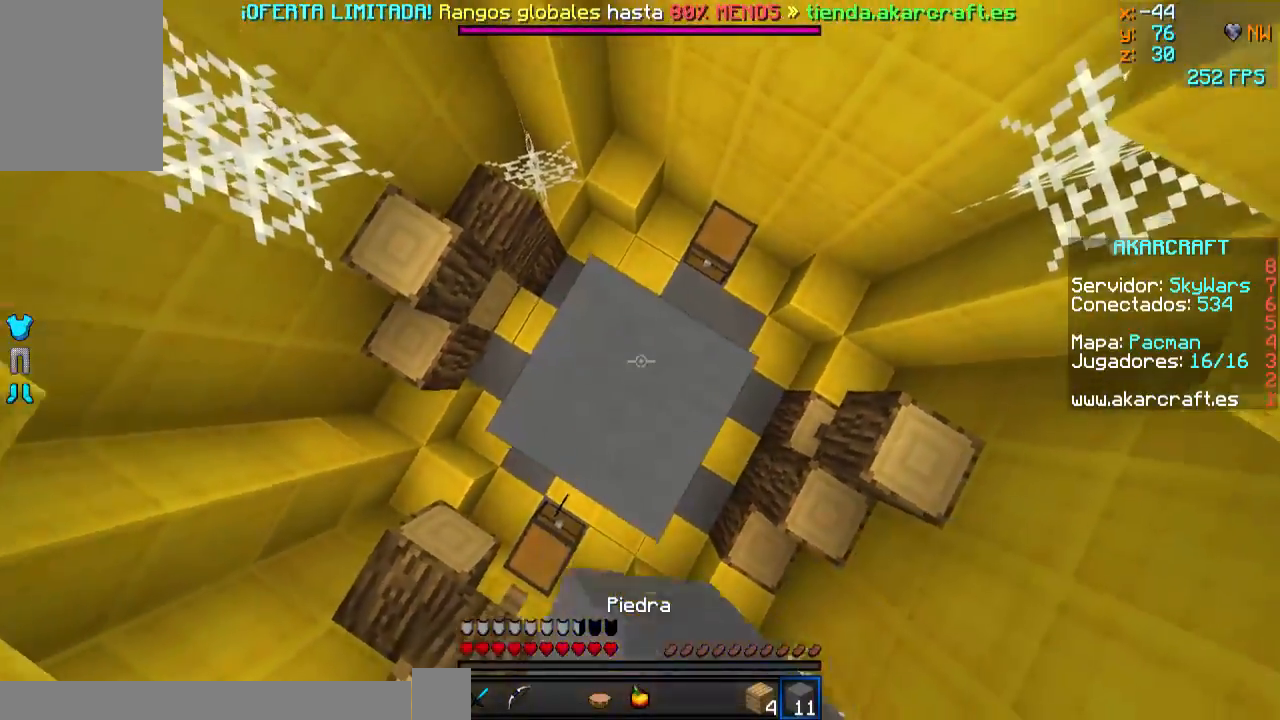
{"keys": [], "mouse": [], "events": [[351, "mouse_right", "down"], [501, "mouse_right", "up"]]}
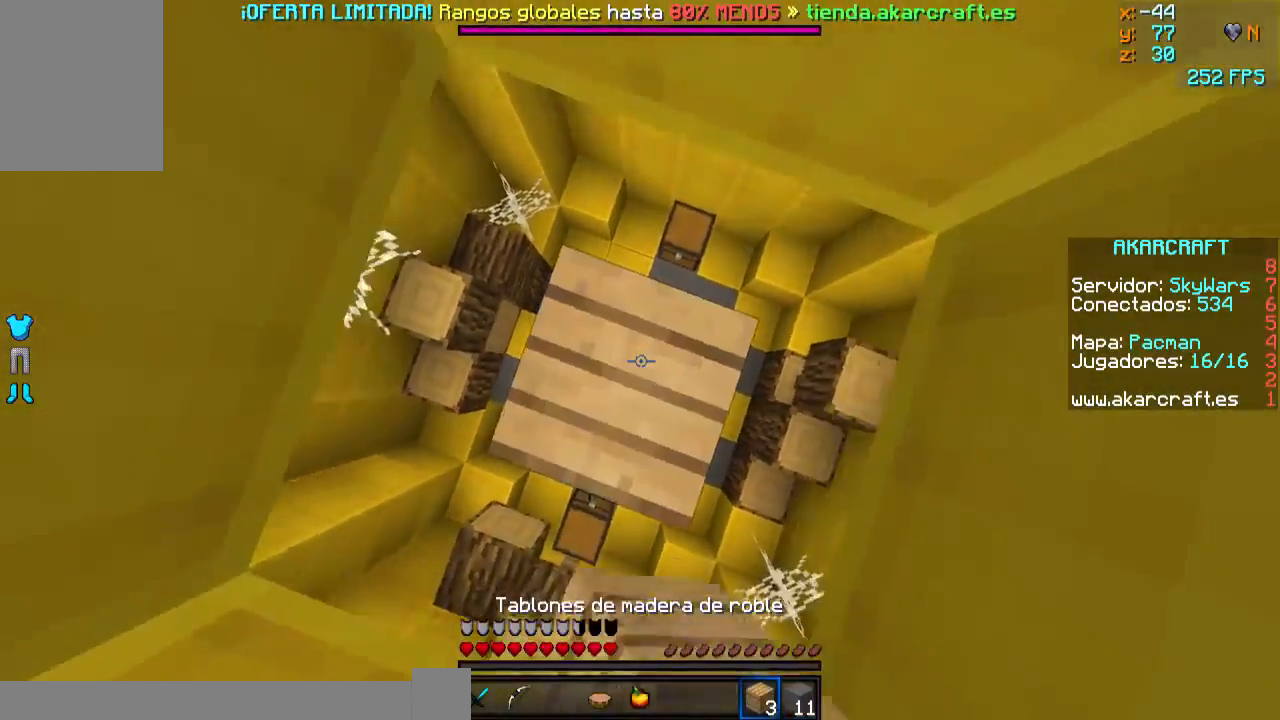
{"keys": [], "mouse": [], "events": [[350, "mouse_right", "down"], [450, "mouse_right", "up"]]}
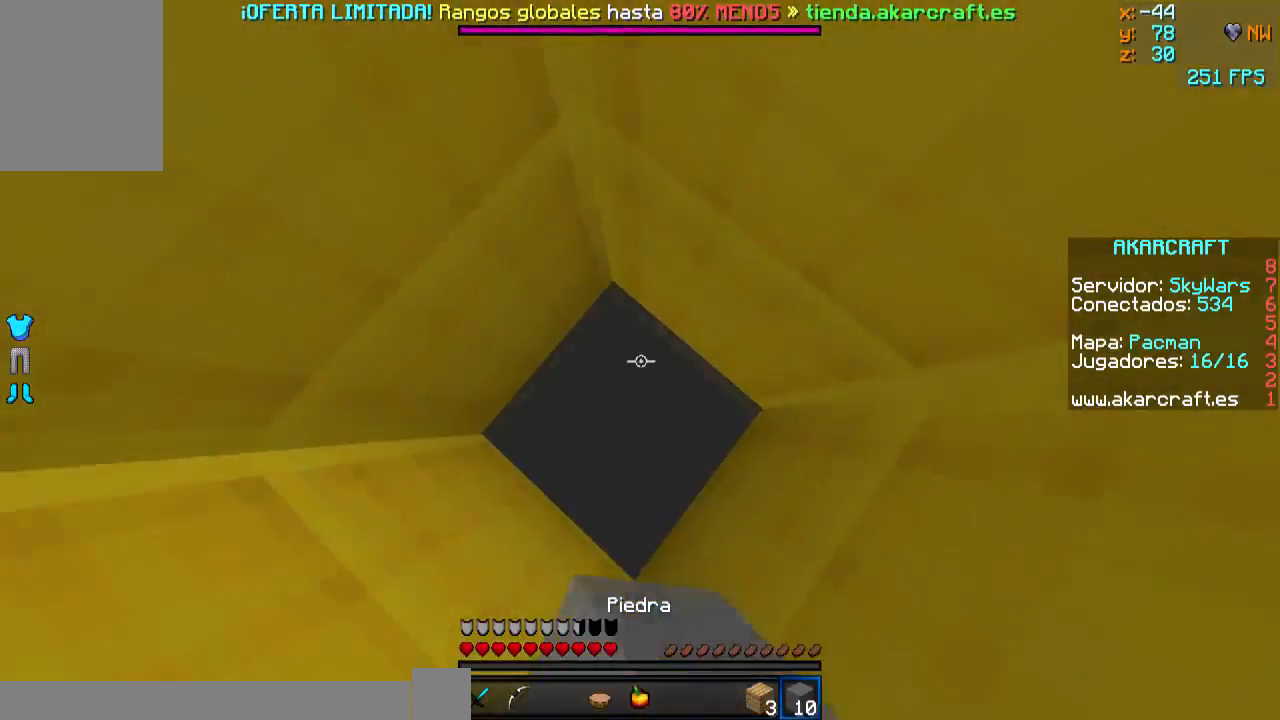
{"keys": [], "mouse": [], "events": [[251, "mouse_right", "down"], [351, "mouse_right", "up"]]}
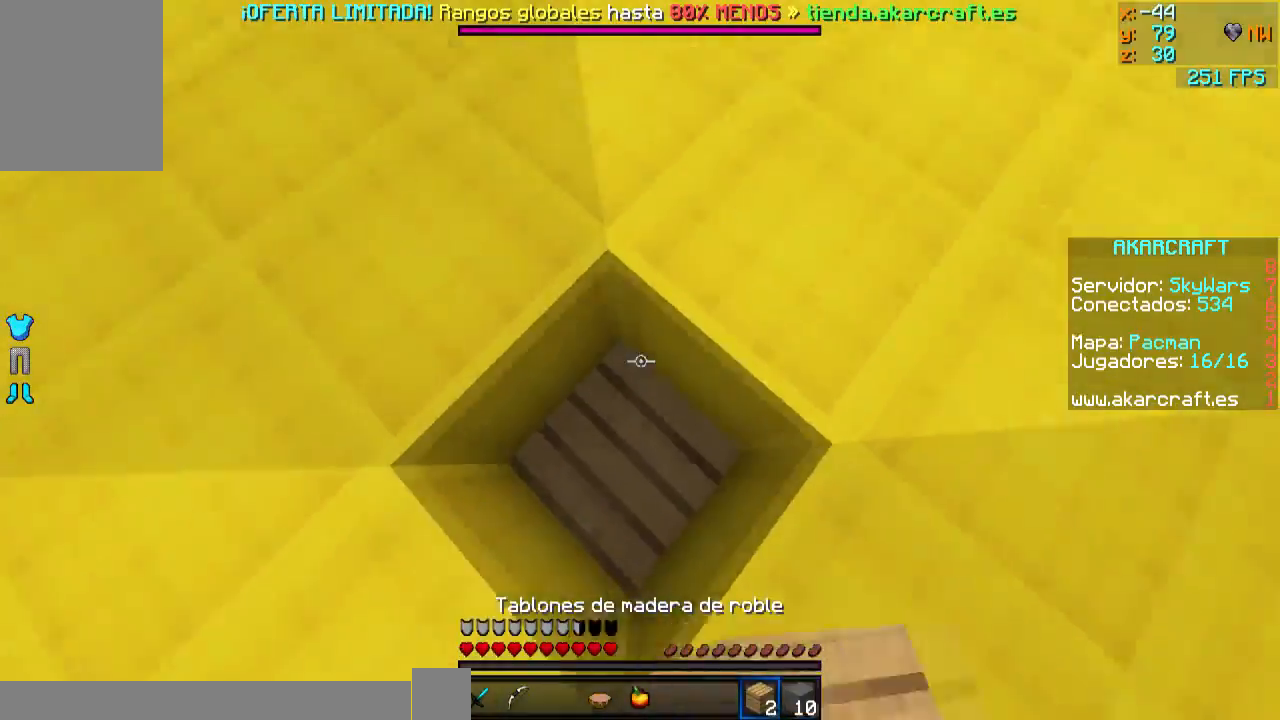
{"keys": ["w"], "mouse": [], "events": [[200, "mouse_right", "down"], [300, "mouse_right", "up"], [334, "w", "down"]]}
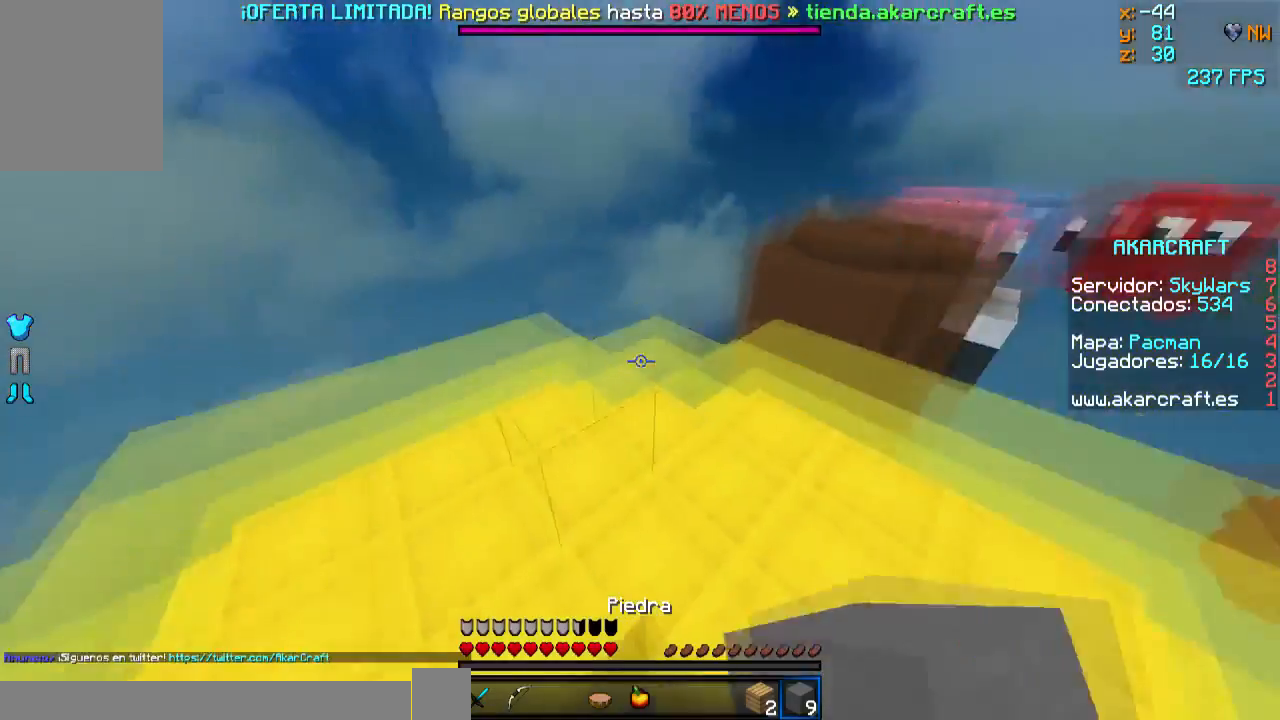
{"keys": ["w"], "mouse": [], "events": []}
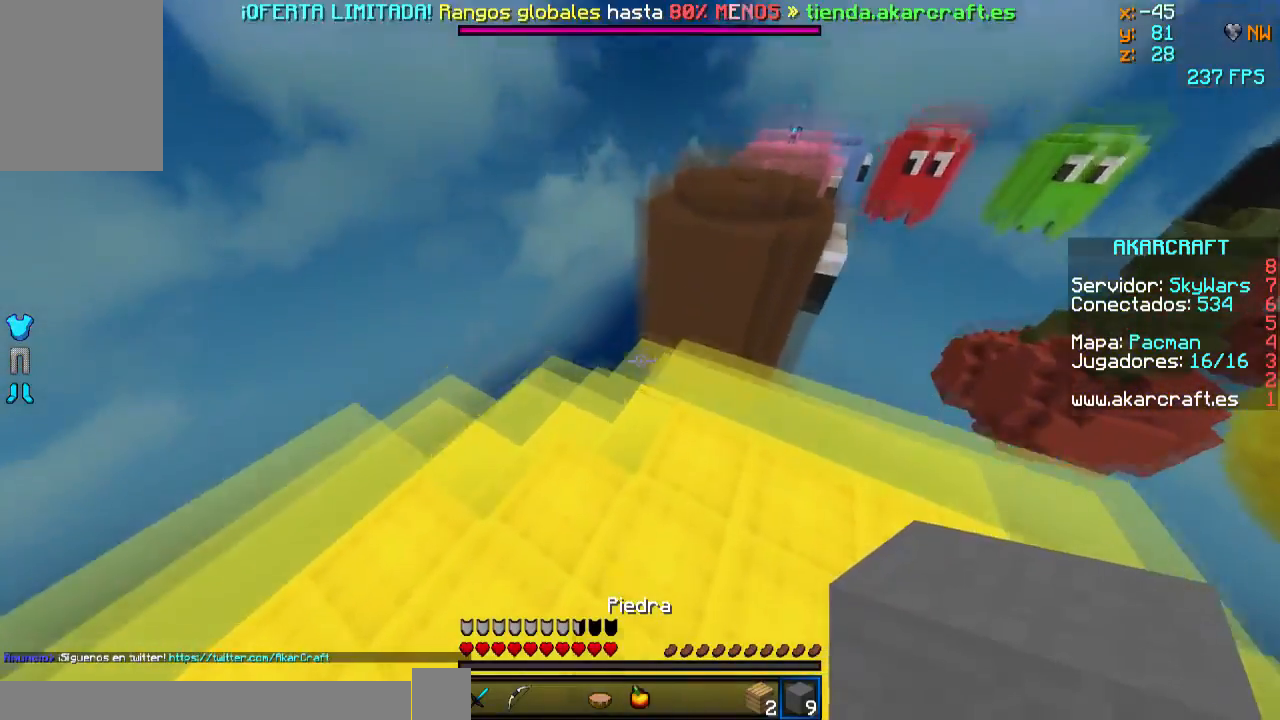
{"keys": [], "mouse": [], "events": [[83, "mouse_right", "down"], [200, "mouse_right", "up"], [284, "mouse_right", "down"], [400, "mouse_right", "up"], [434, "w", "up"]]}
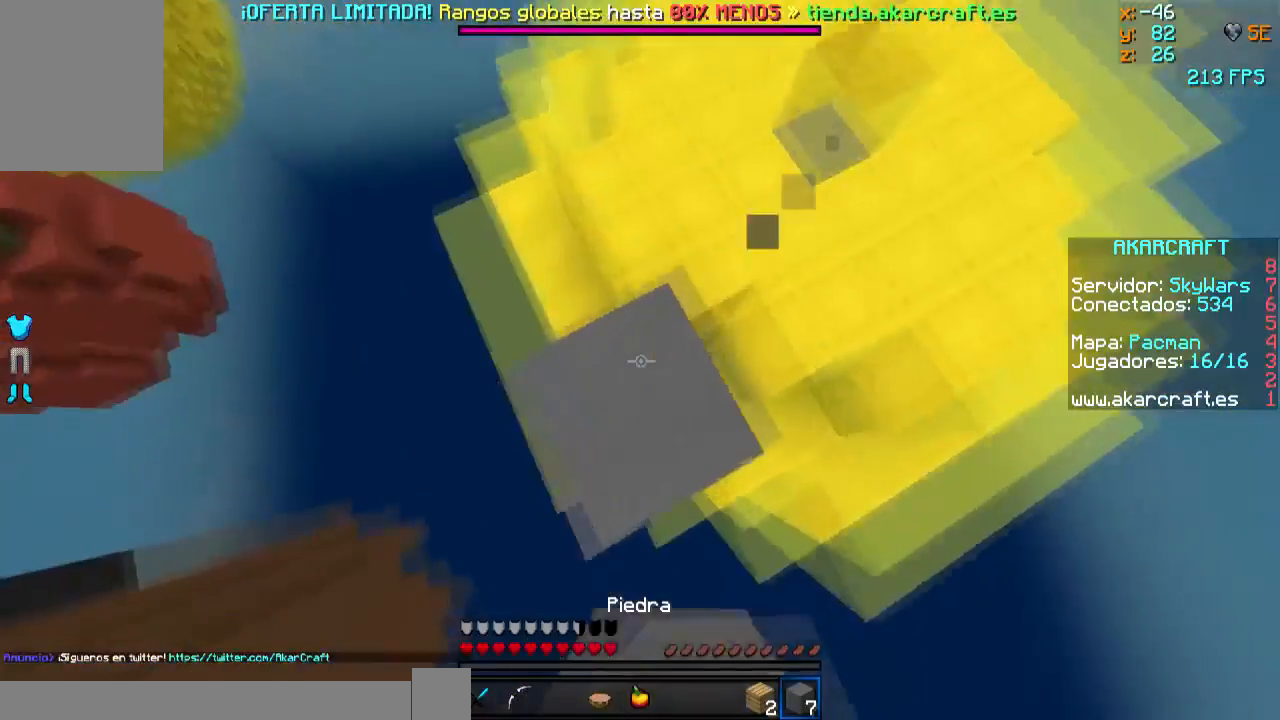
{"keys": ["a", "s"], "mouse": [], "events": [[84, "a", "down"], [84, "s", "down"], [384, "mouse_right", "down"], [451, "mouse_right", "up"]]}
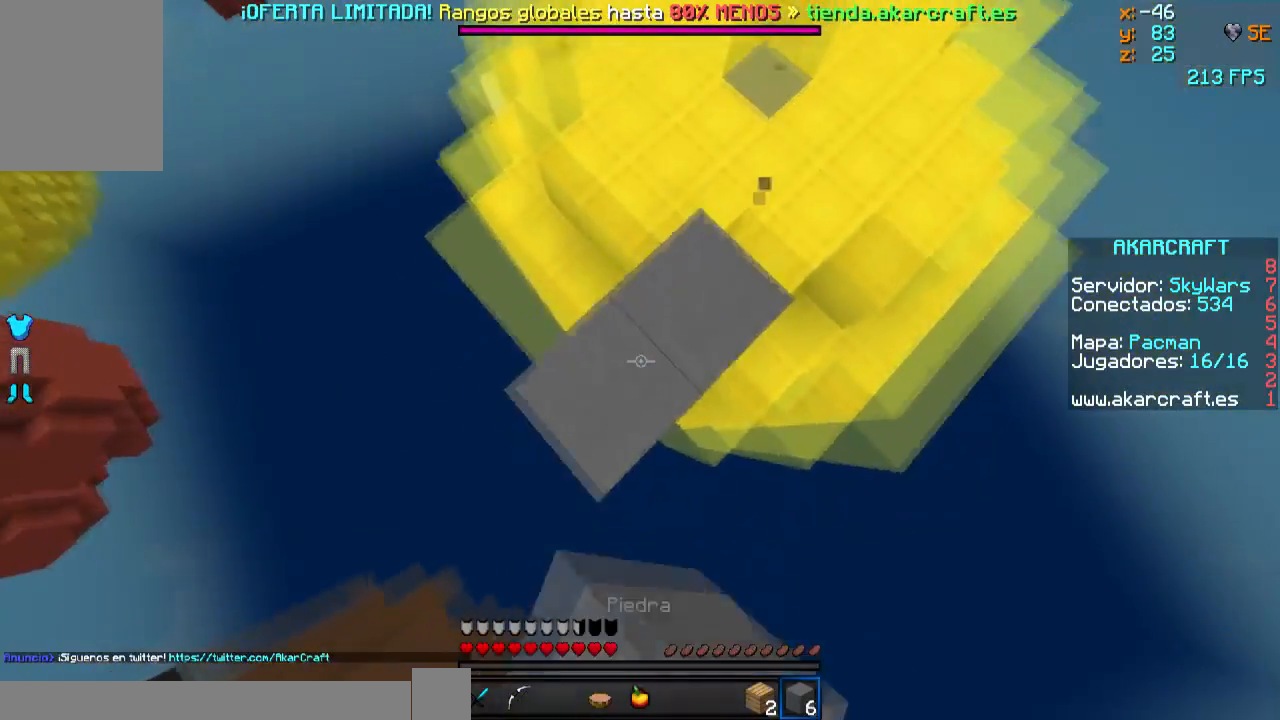
{"keys": ["a", "s"], "mouse": ["right"], "events": [[33, "mouse_right", "down"], [100, "mouse_right", "up"], [133, "mouse_right", "down"], [250, "mouse_right", "up"], [334, "mouse_right", "down"], [400, "mouse_right", "up"], [484, "mouse_right", "down"]]}
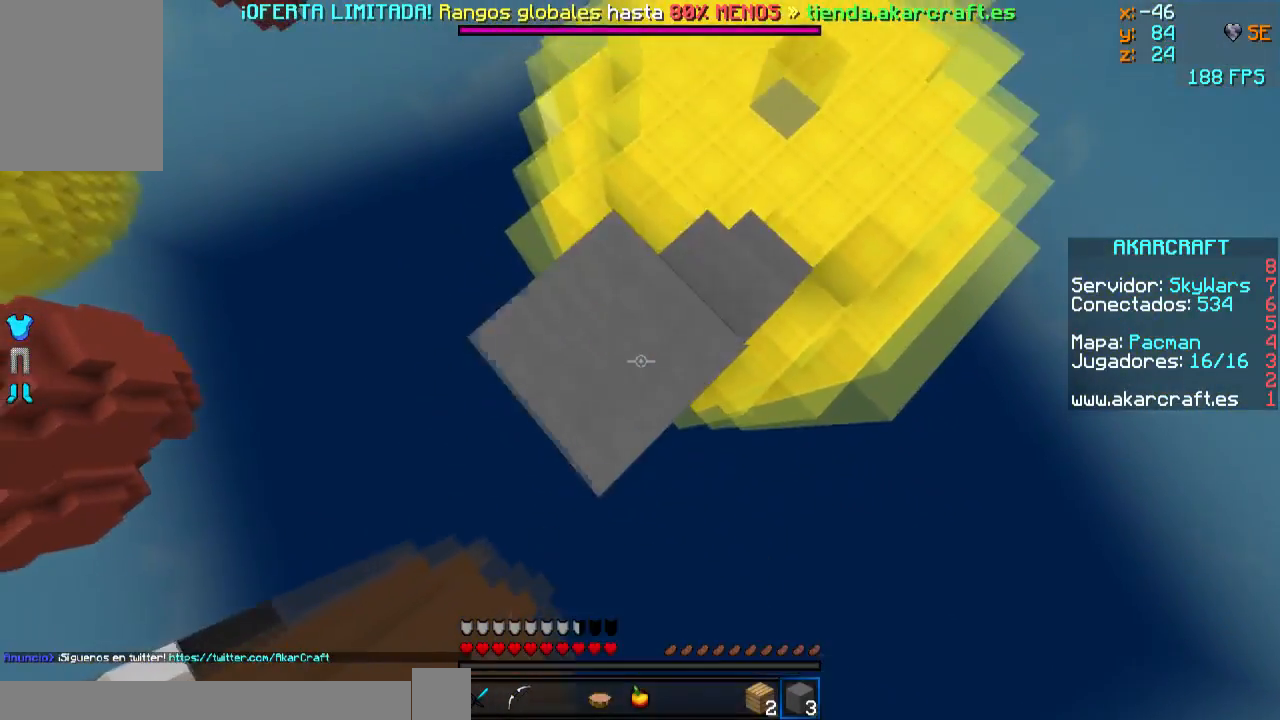
{"keys": ["a", "s"], "mouse": ["right"], "events": [[51, "mouse_right", "up"], [84, "mouse_right", "down"], [201, "mouse_right", "up"], [334, "mouse_right", "down"]]}
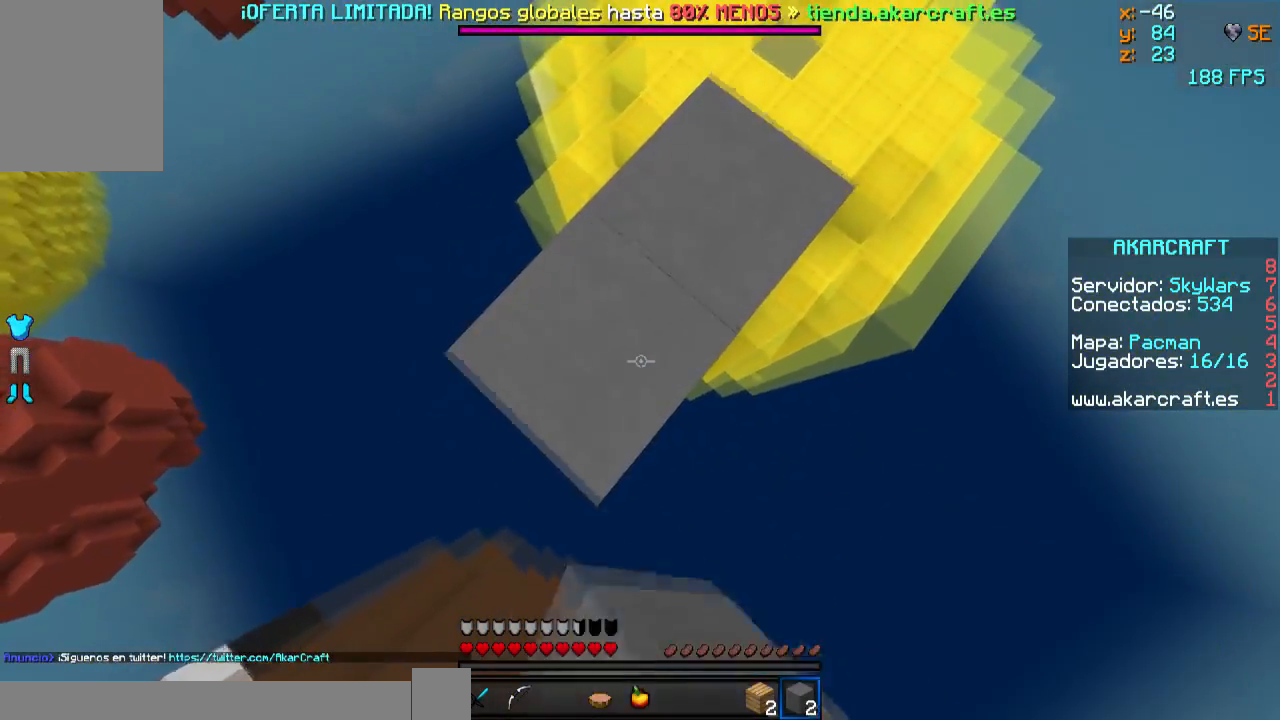
{"keys": ["a", "s"], "mouse": ["right"], "events": [[50, "mouse_right", "up"], [434, "mouse_right", "down"]]}
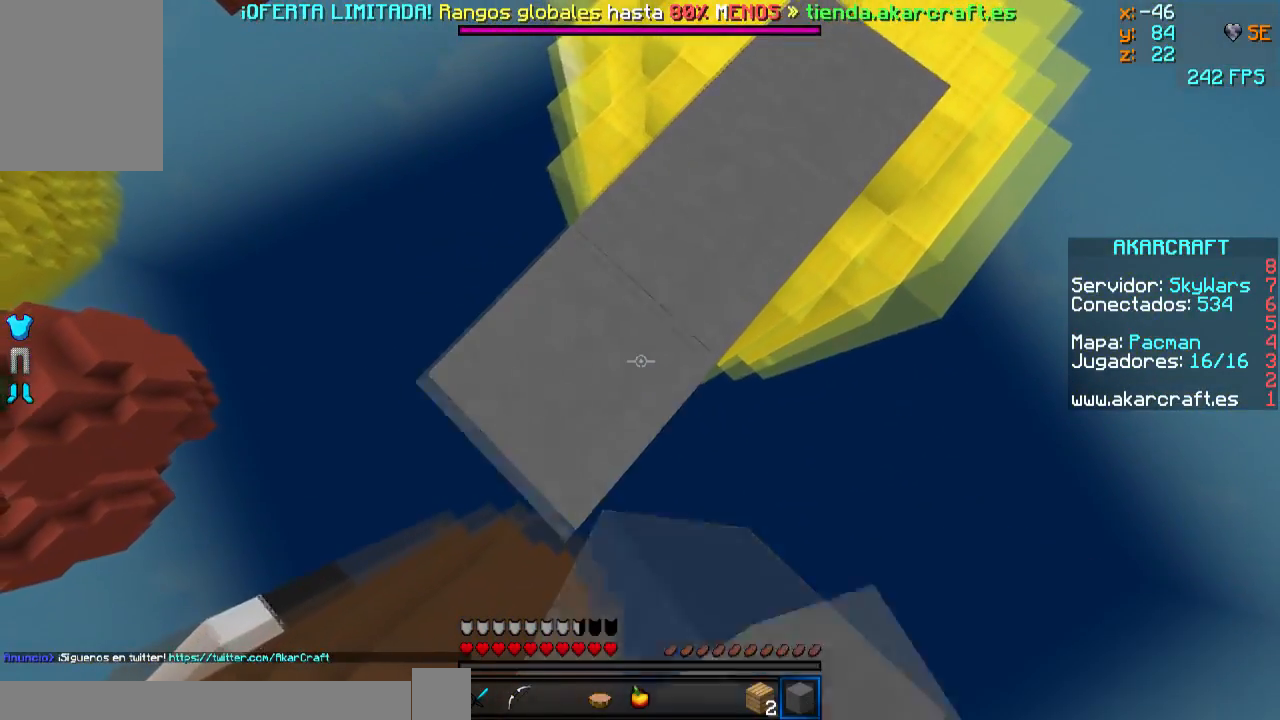
{"keys": ["a", "s"], "mouse": ["right"], "events": []}
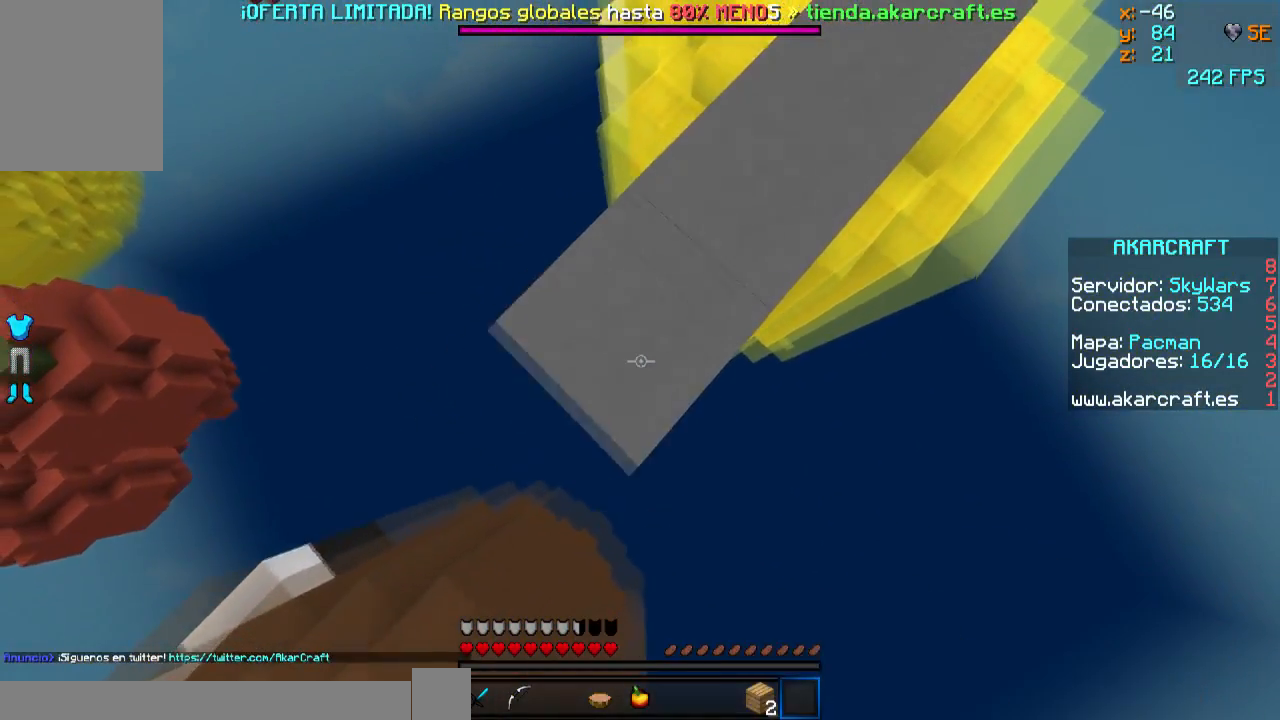
{"keys": ["a"], "mouse": [], "events": [[384, "s", "up"], [434, "mouse_right", "up"]]}